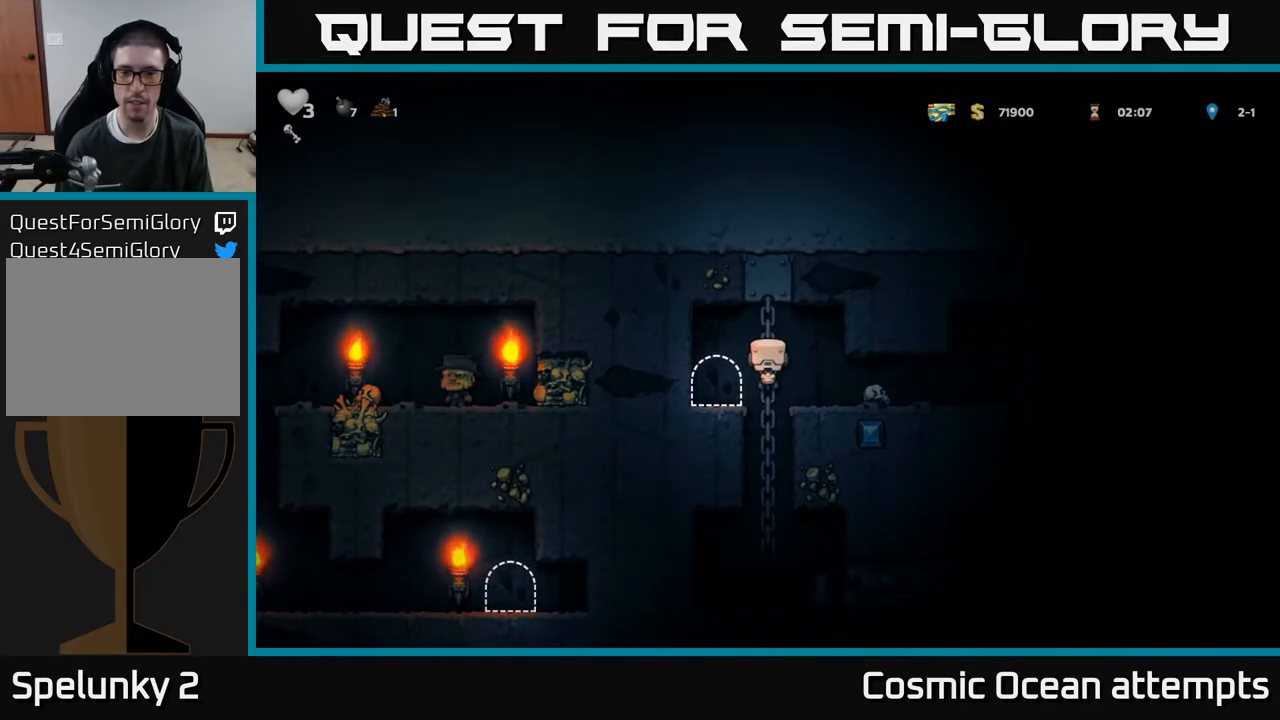
Gameplay with a controller (Xbox layout); each line is a JSON object with the inputs held at the frame after it. "events" lists button and stick changes between this image and that frame as [ms after this image, input, new state], when the widget could be followed in between. Not read: left_stick.
{"buttons": [], "right_stick": "center", "events": [[33, "A", "down"], [100, "A", "up"], [167, "DPAD_LEFT", "up"]]}
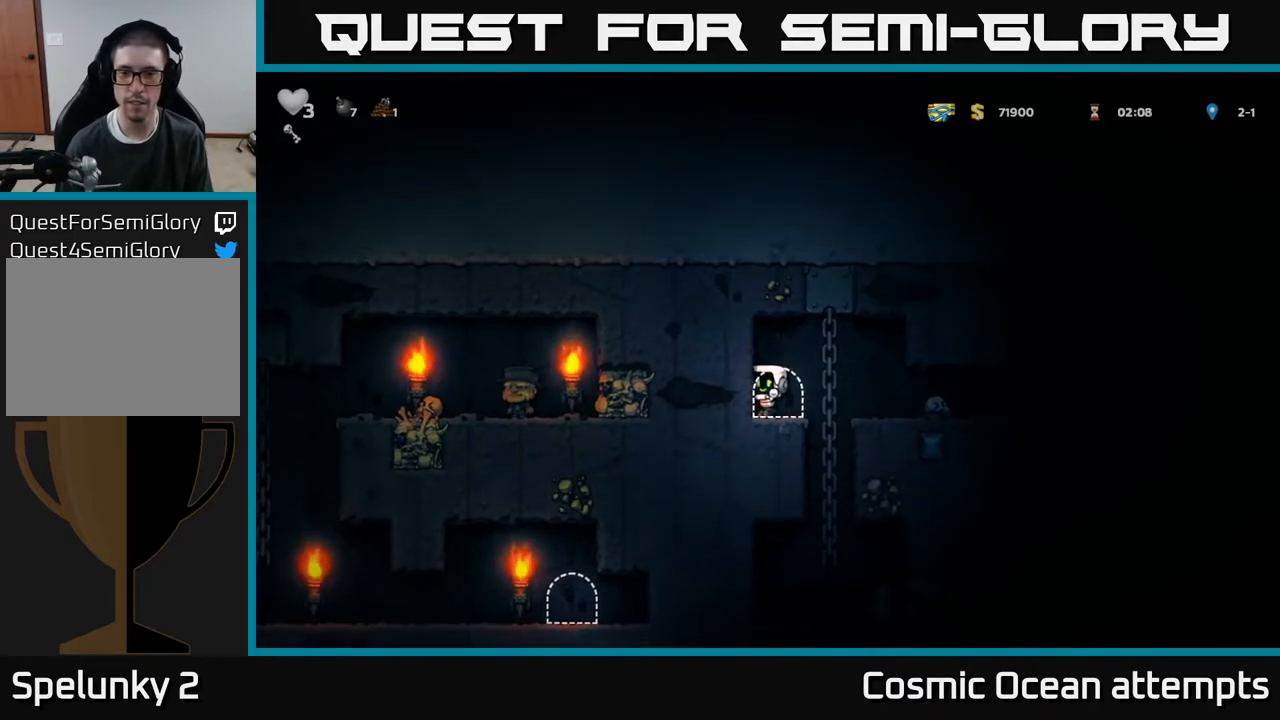
{"buttons": [], "right_stick": "center", "events": [[33, "L2", "down"], [100, "L2", "up"], [217, "L2", "down"], [267, "L2", "up"], [383, "L2", "down"], [433, "L2", "up"]]}
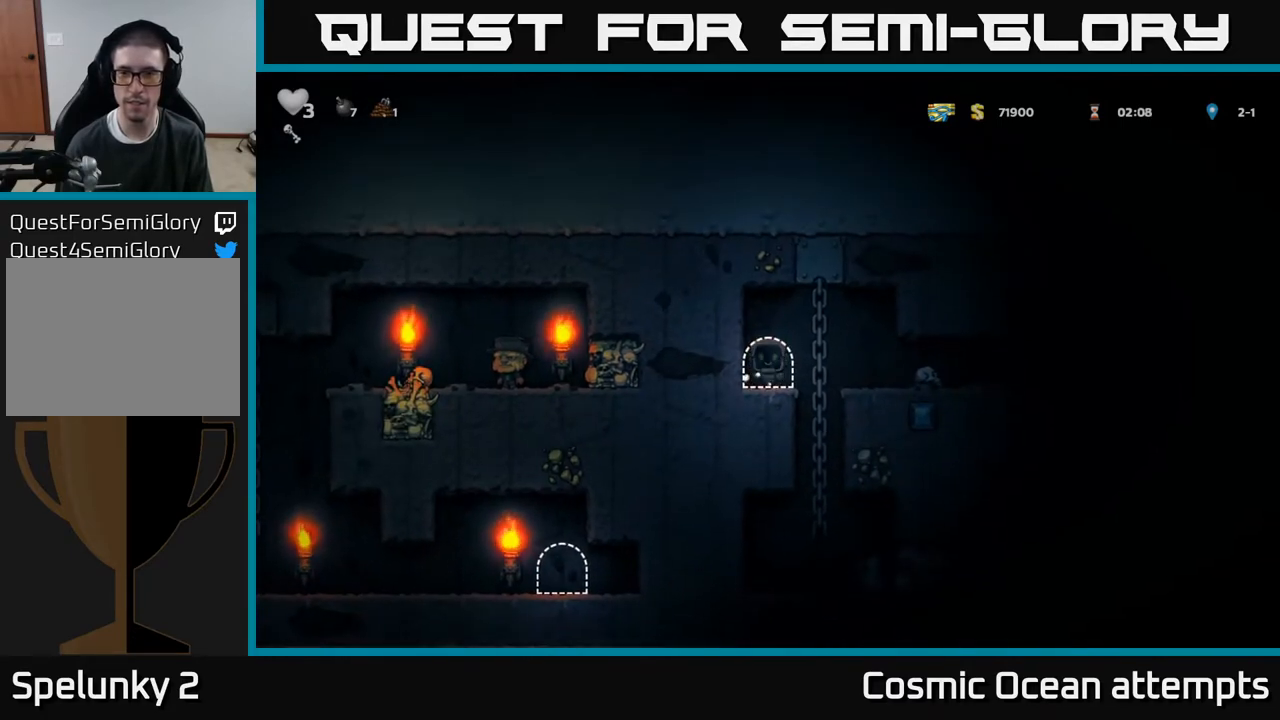
{"buttons": ["DPAD_RIGHT"], "right_stick": "center", "events": [[417, "DPAD_RIGHT", "down"]]}
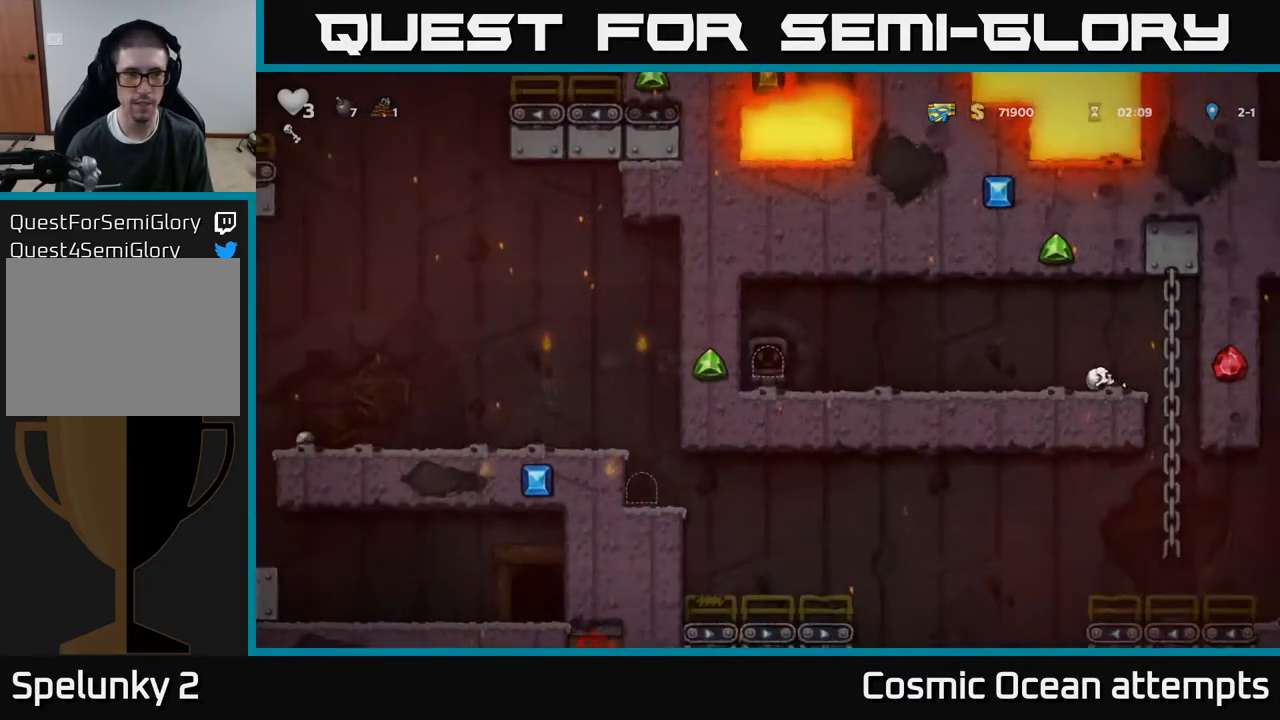
{"buttons": ["DPAD_RIGHT"], "right_stick": "center", "events": []}
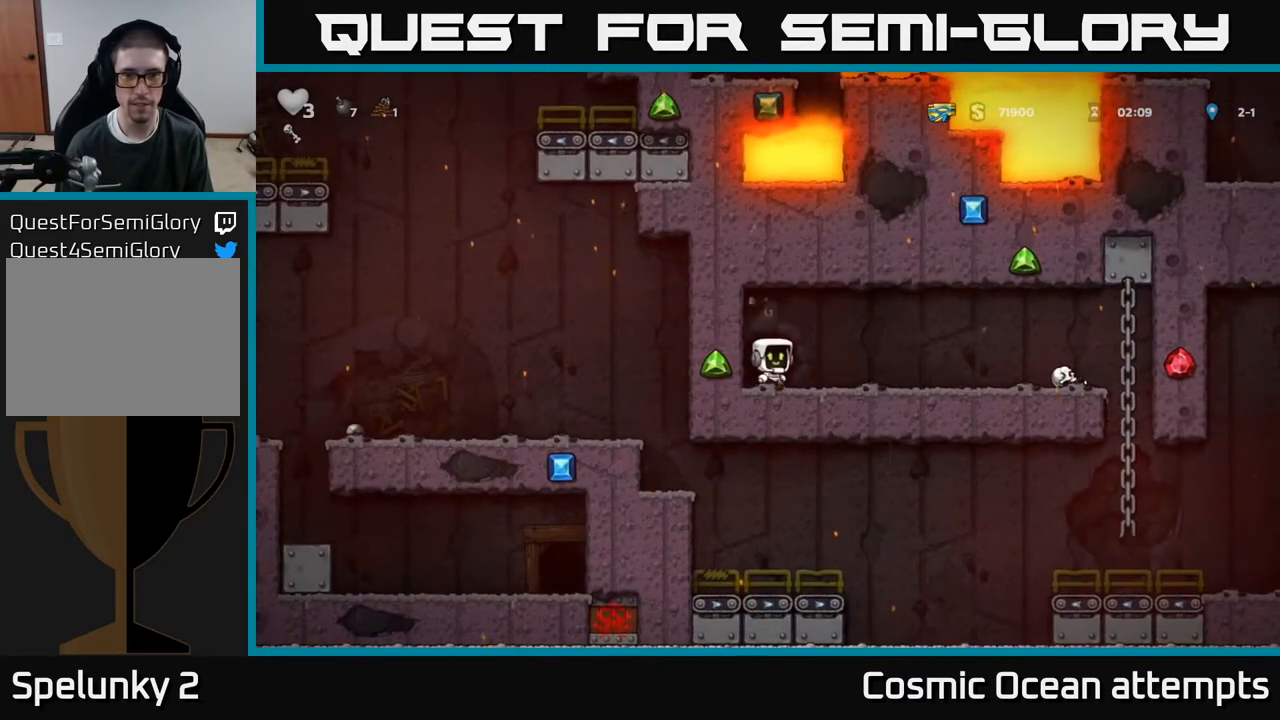
{"buttons": ["A", "DPAD_RIGHT"], "right_stick": "center", "events": [[433, "A", "down"]]}
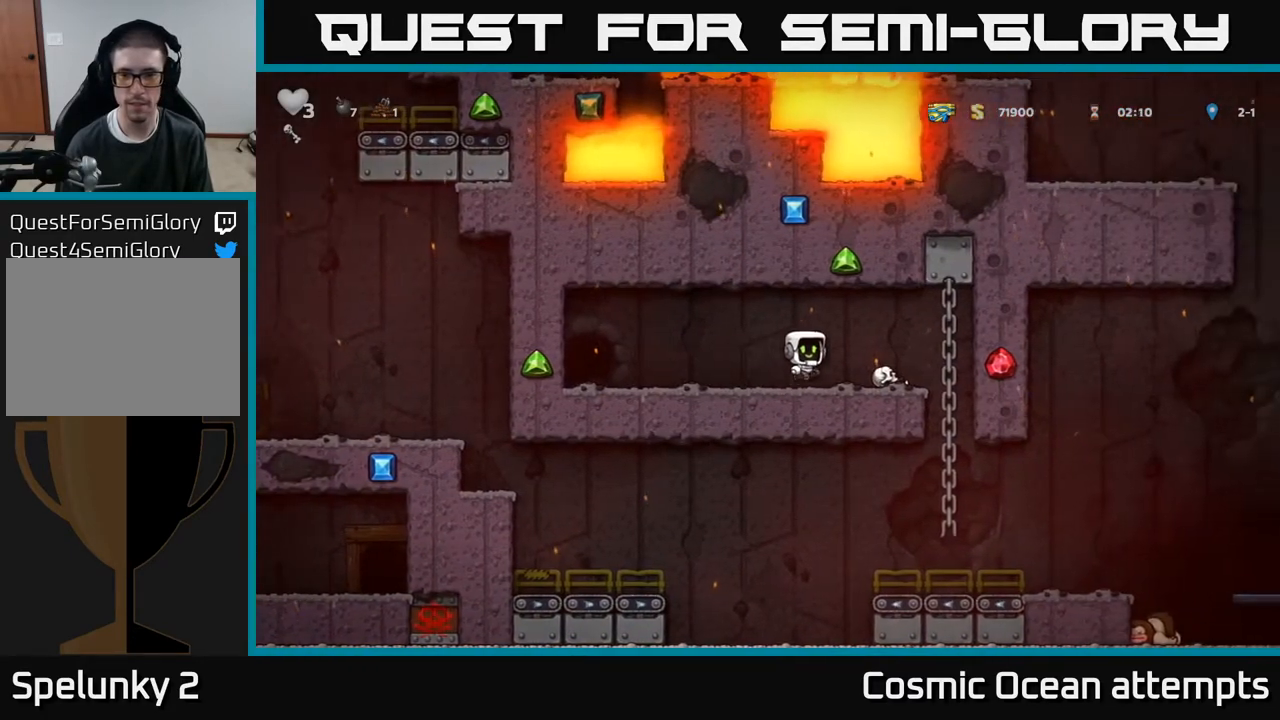
{"buttons": [], "right_stick": "center", "events": [[33, "A", "up"], [167, "DPAD_UP", "down"], [283, "DPAD_UP", "up"], [317, "DPAD_DOWN", "down"], [317, "DPAD_RIGHT", "up"], [367, "A", "down"], [450, "A", "up"], [450, "DPAD_DOWN", "up"]]}
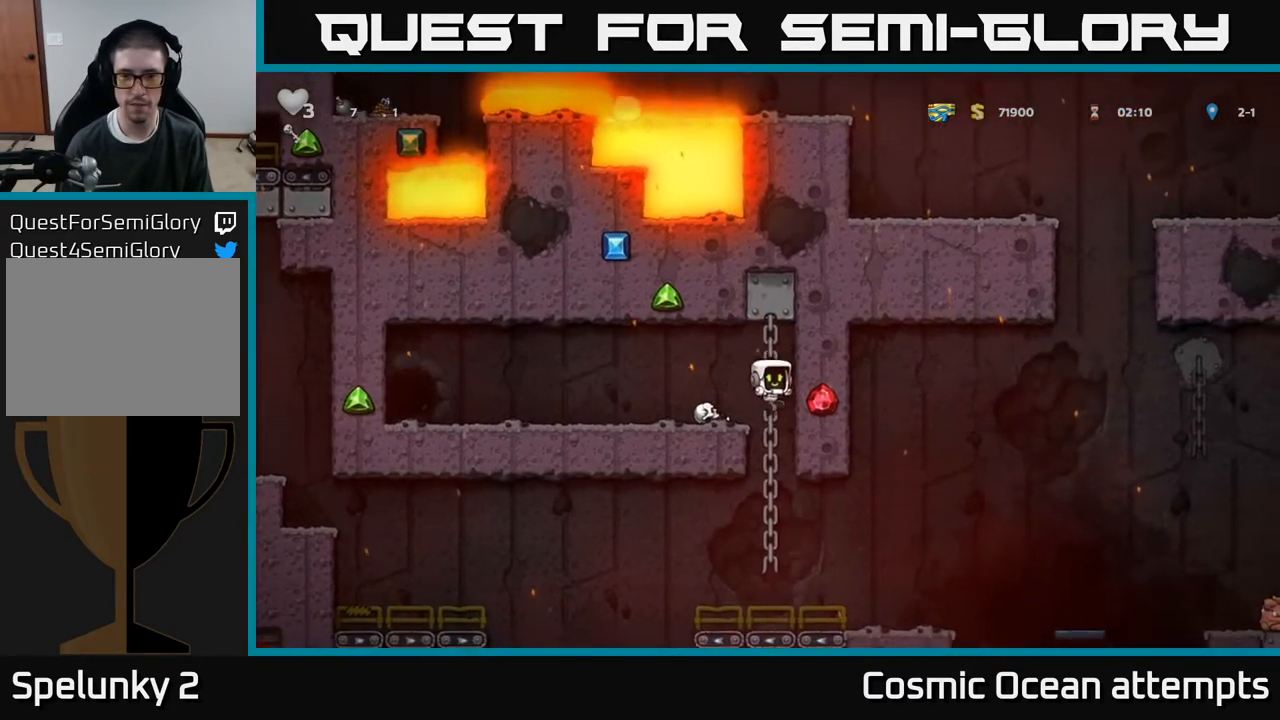
{"buttons": ["A", "DPAD_RIGHT"], "right_stick": "center", "events": [[183, "DPAD_RIGHT", "down"], [433, "A", "down"]]}
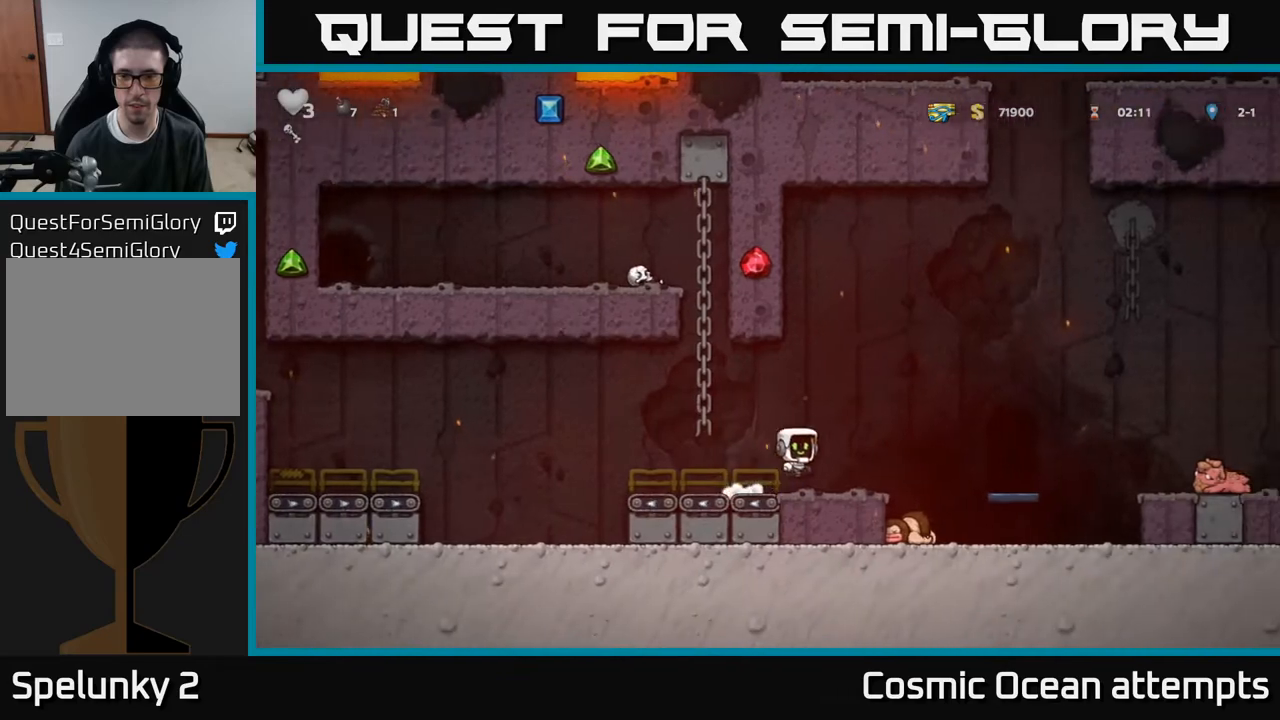
{"buttons": ["L2"], "right_stick": "center", "events": [[50, "A", "up"], [450, "DPAD_RIGHT", "up"], [467, "L2", "down"]]}
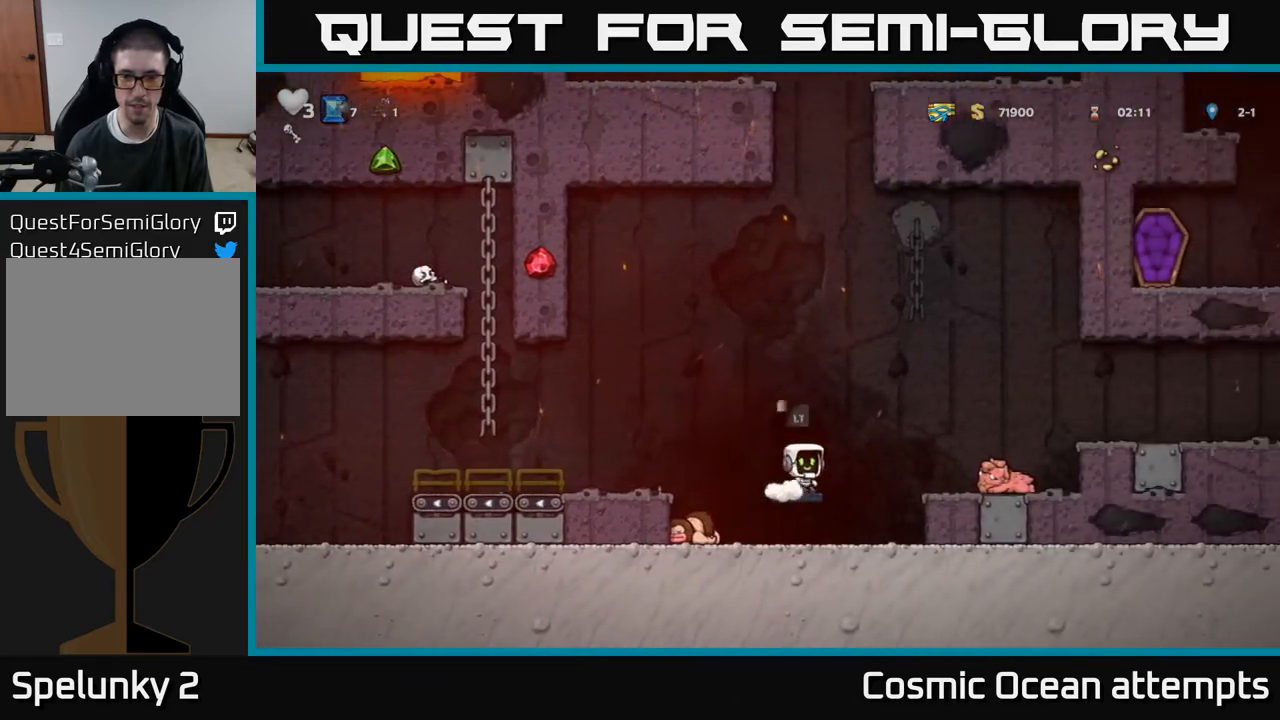
{"buttons": [], "right_stick": "center", "events": [[50, "L2", "up"], [133, "L2", "down"], [217, "L2", "up"], [283, "L2", "down"], [383, "L2", "up"]]}
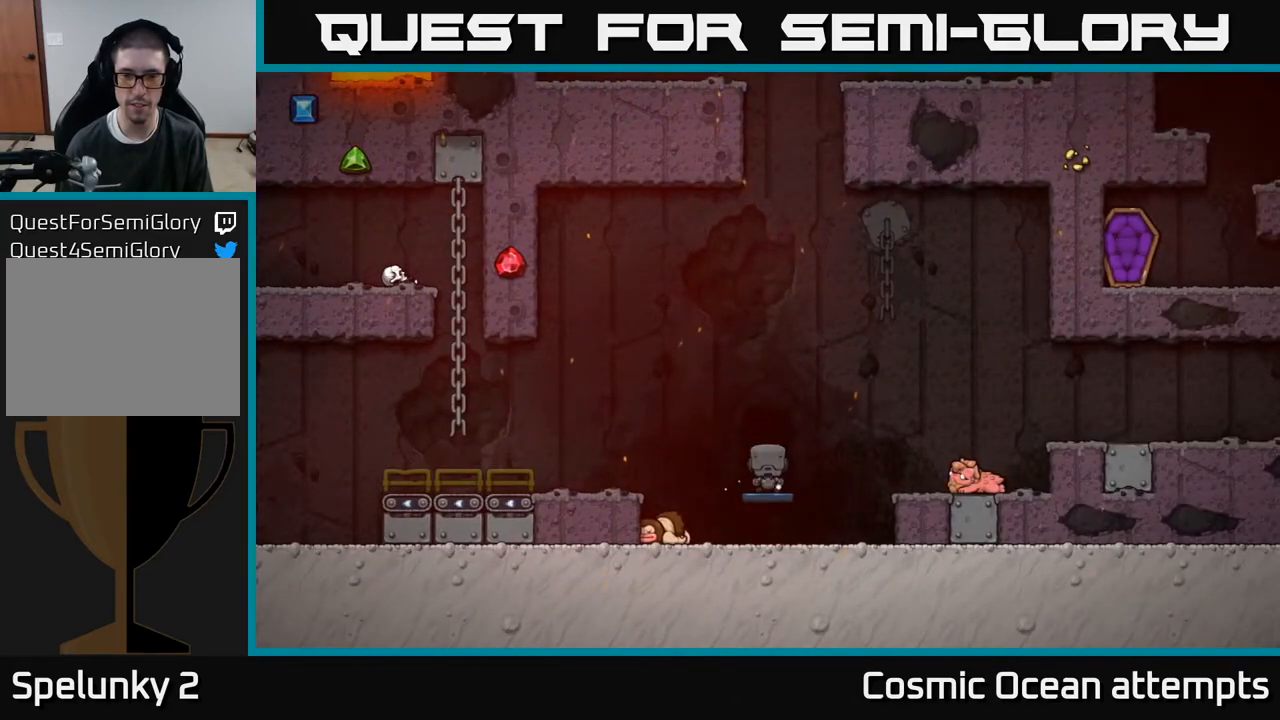
{"buttons": [], "right_stick": "center", "events": []}
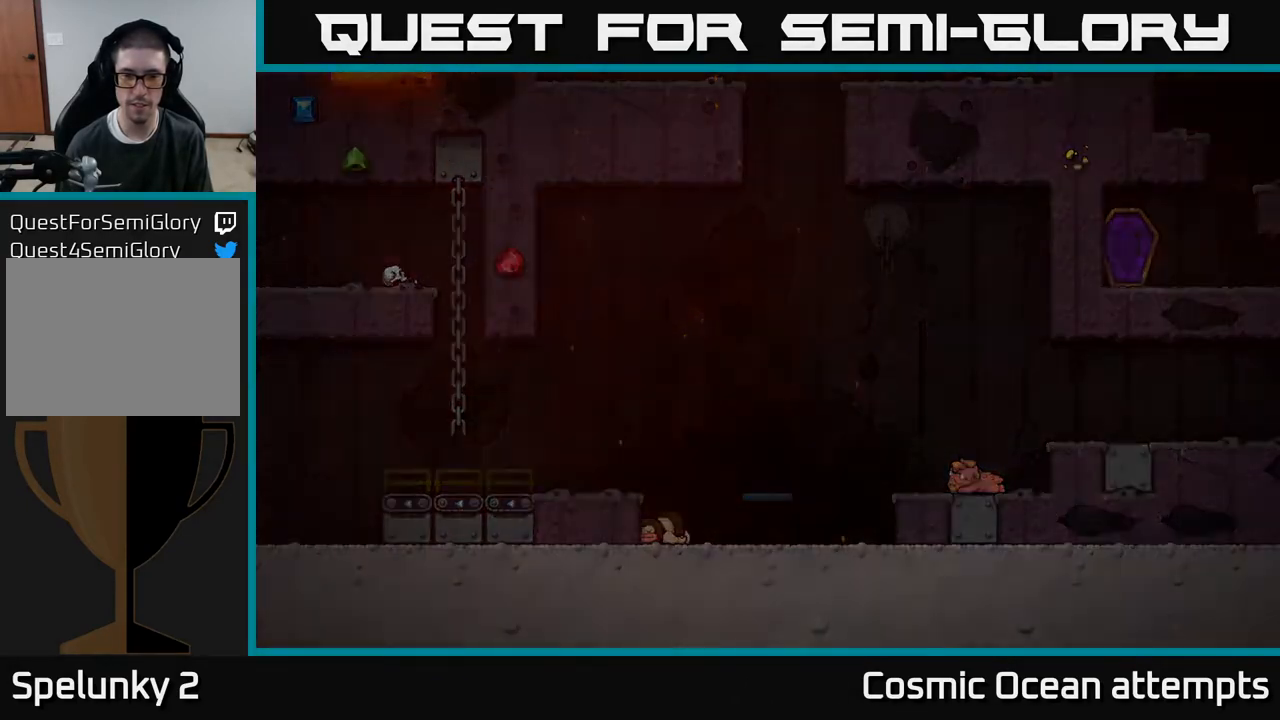
{"buttons": [], "right_stick": "center", "events": []}
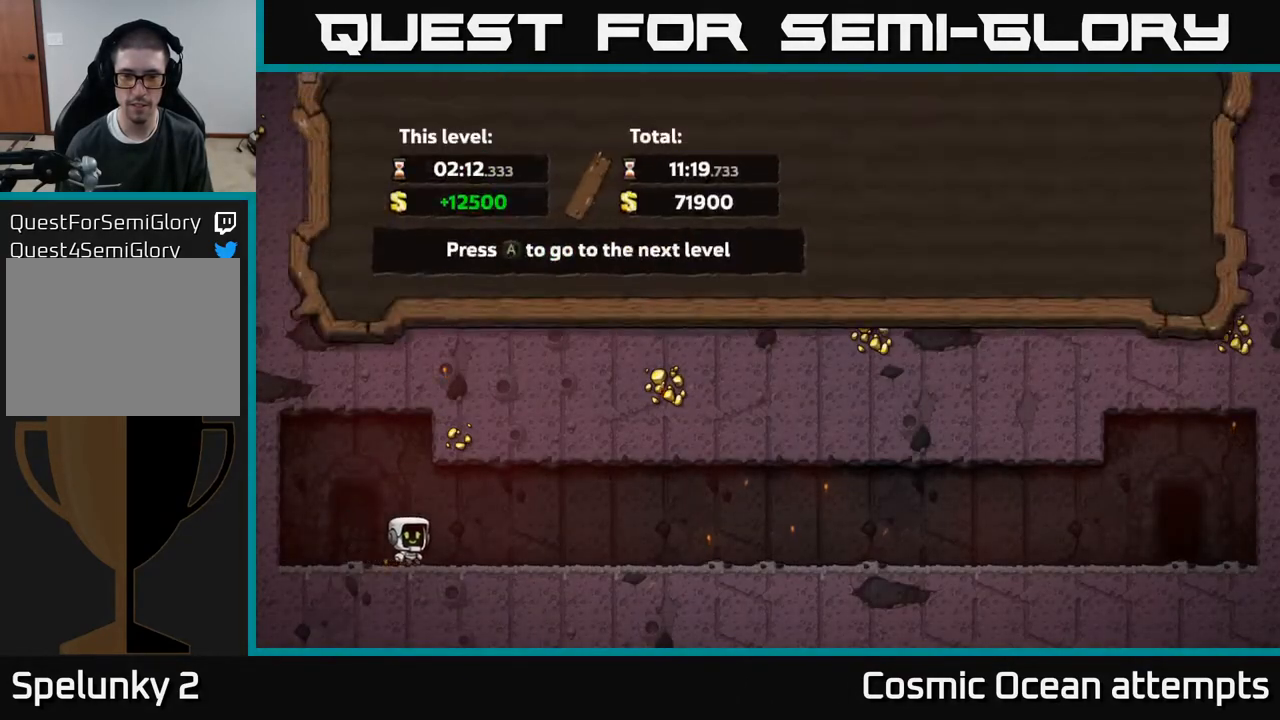
{"buttons": [], "right_stick": "center", "events": [[267, "A", "down"], [417, "A", "up"]]}
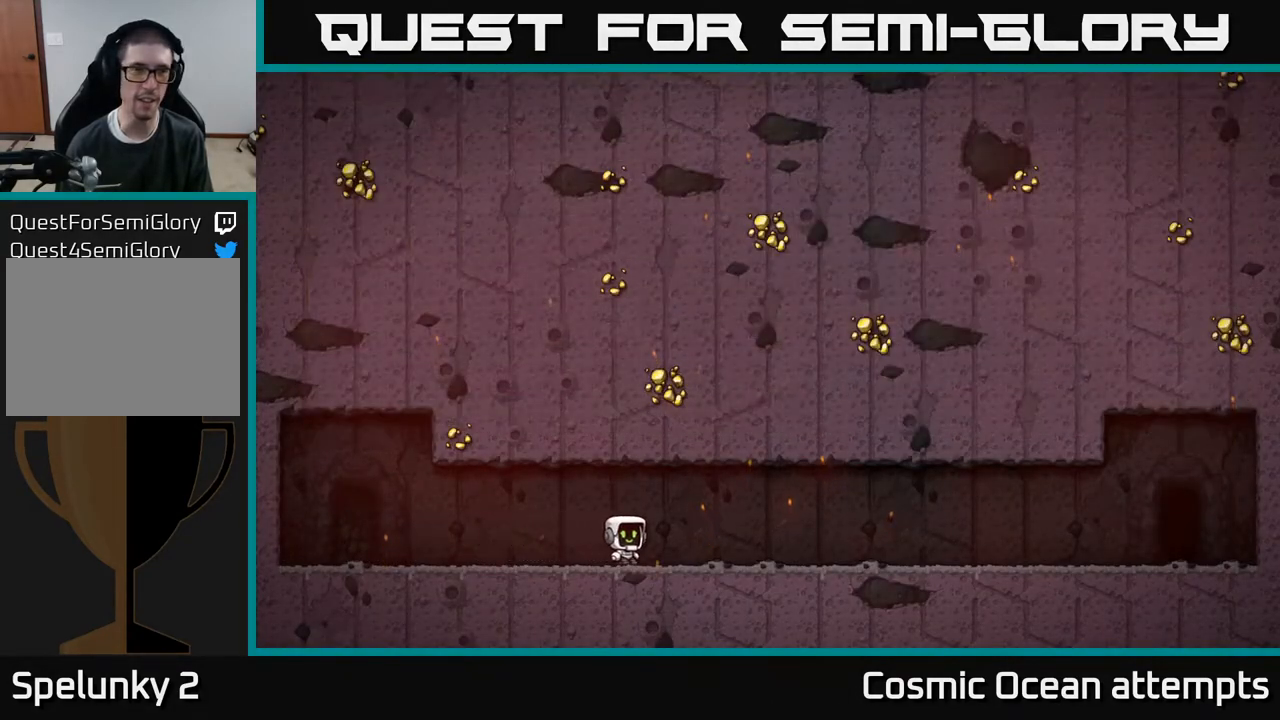
{"buttons": [], "right_stick": "center", "events": []}
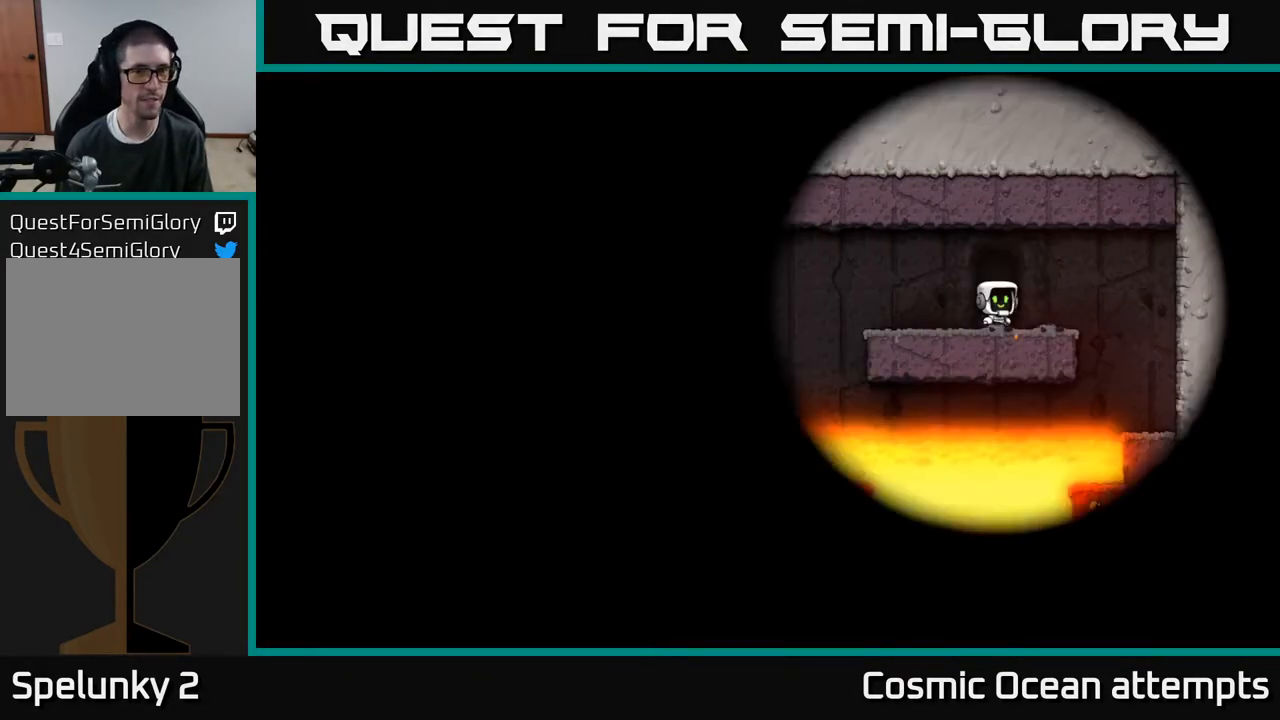
{"buttons": [], "right_stick": "center", "events": []}
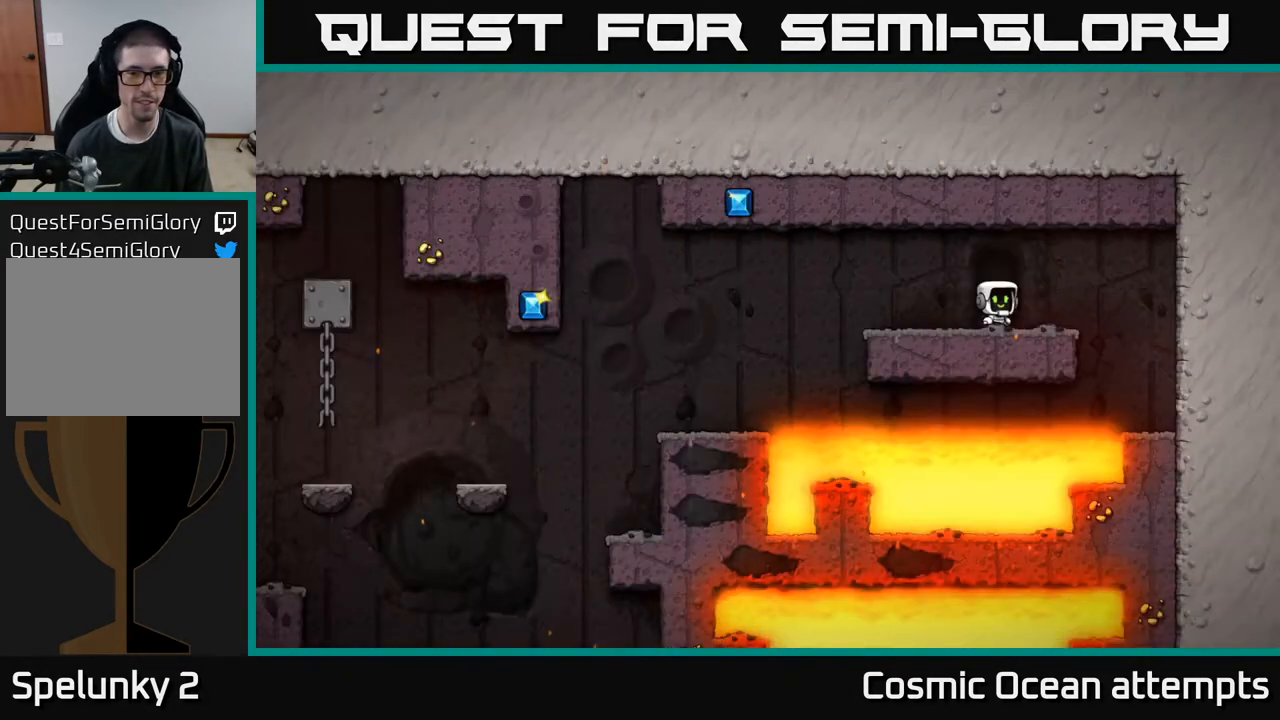
{"buttons": ["DPAD_LEFT"], "right_stick": "center", "events": [[17, "DPAD_LEFT", "down"], [150, "A", "down"], [233, "A", "up"]]}
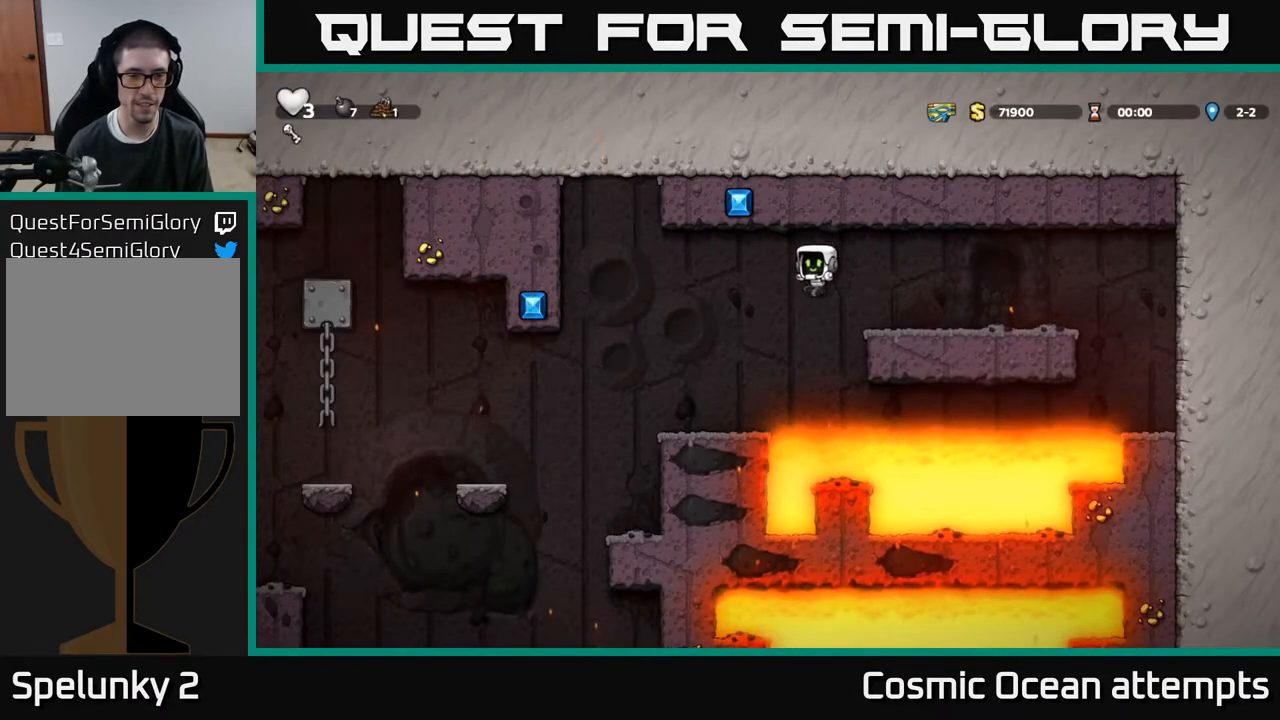
{"buttons": ["DPAD_LEFT"], "right_stick": "center", "events": [[167, "DPAD_LEFT", "up"], [317, "DPAD_LEFT", "down"], [367, "A", "down"], [467, "A", "up"]]}
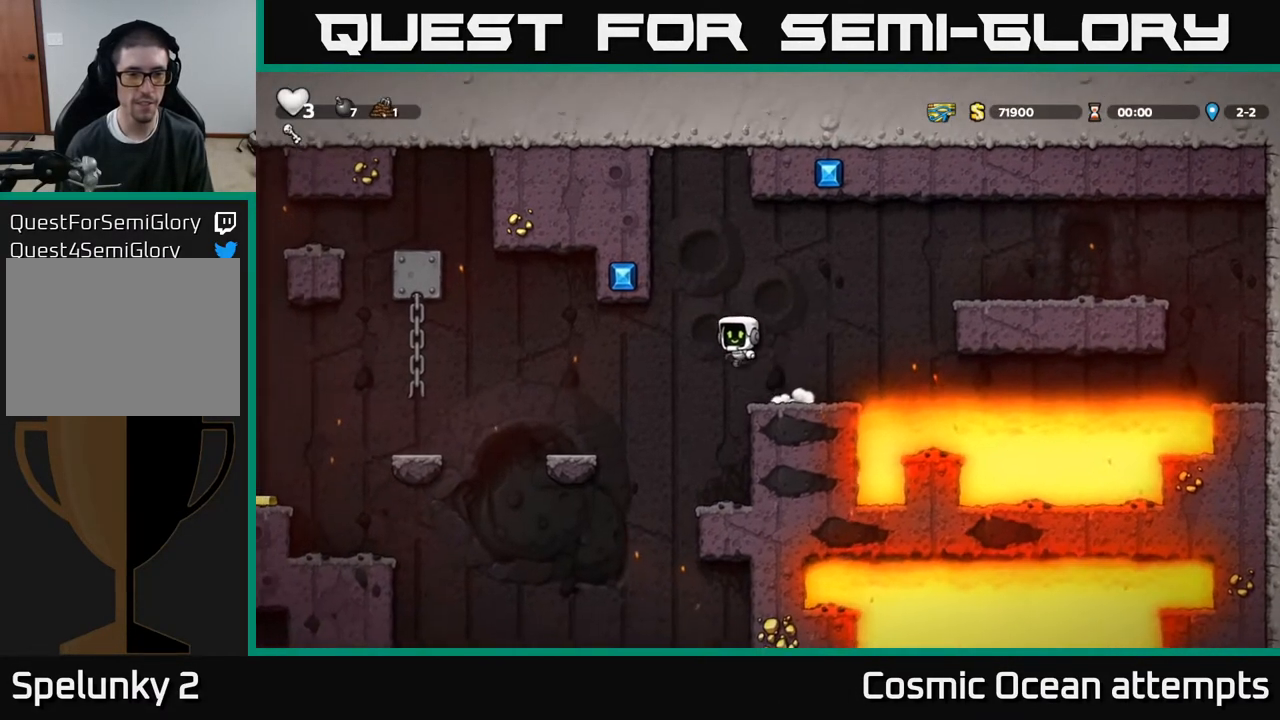
{"buttons": ["A", "DPAD_LEFT"], "right_stick": "center", "events": [[200, "DPAD_LEFT", "up"], [317, "DPAD_LEFT", "down"], [467, "A", "down"]]}
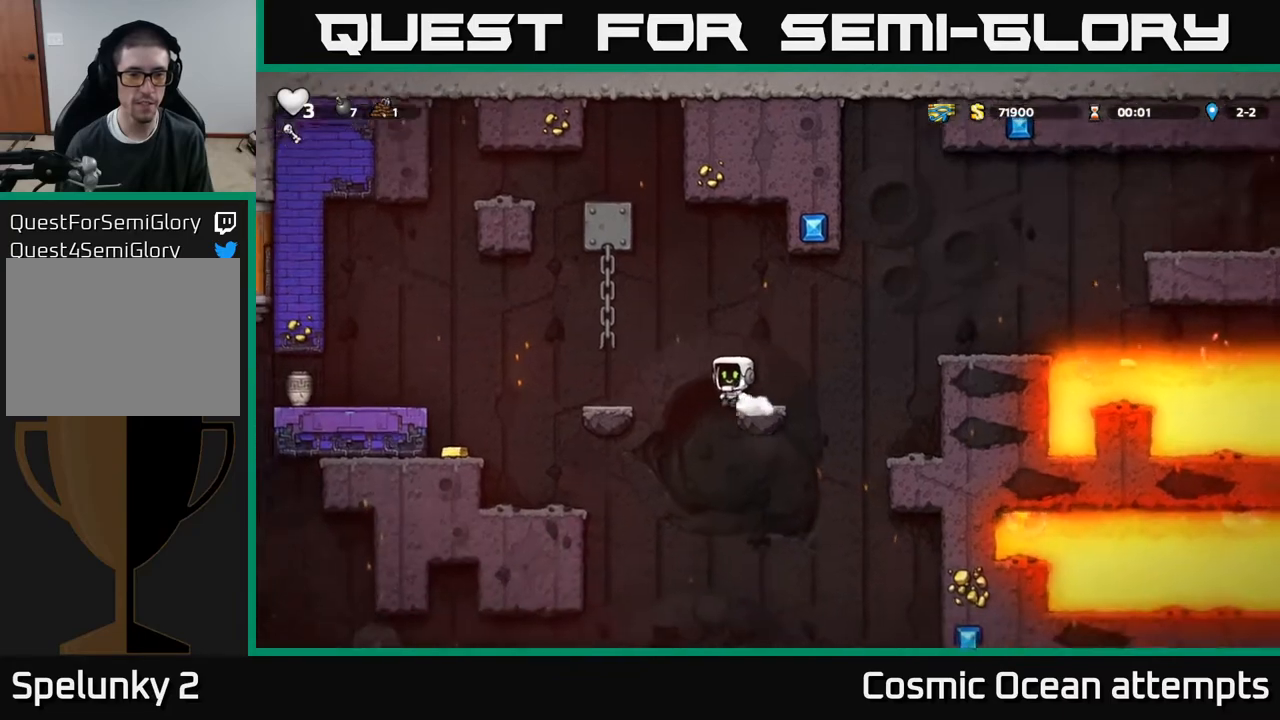
{"buttons": [], "right_stick": "center", "events": [[183, "A", "up"], [500, "DPAD_LEFT", "up"]]}
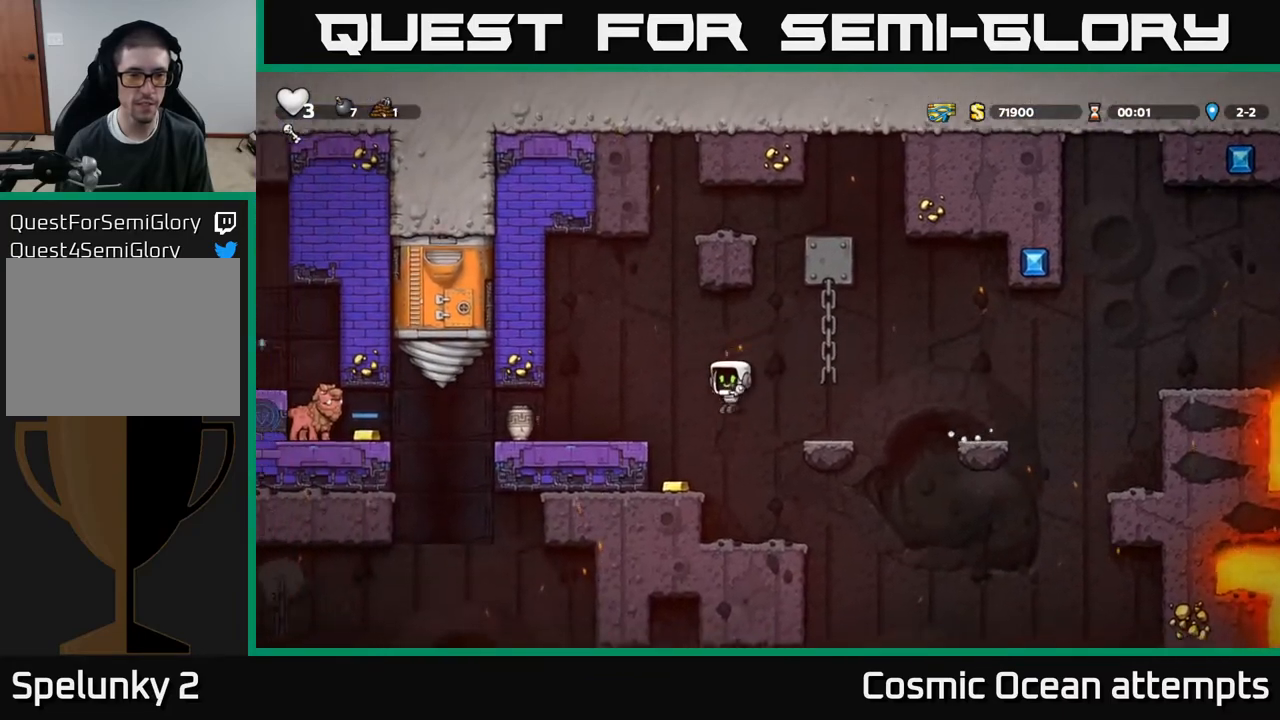
{"buttons": [], "right_stick": "center", "events": [[267, "A", "down"], [333, "DPAD_LEFT", "down"], [450, "A", "up"], [500, "DPAD_LEFT", "up"]]}
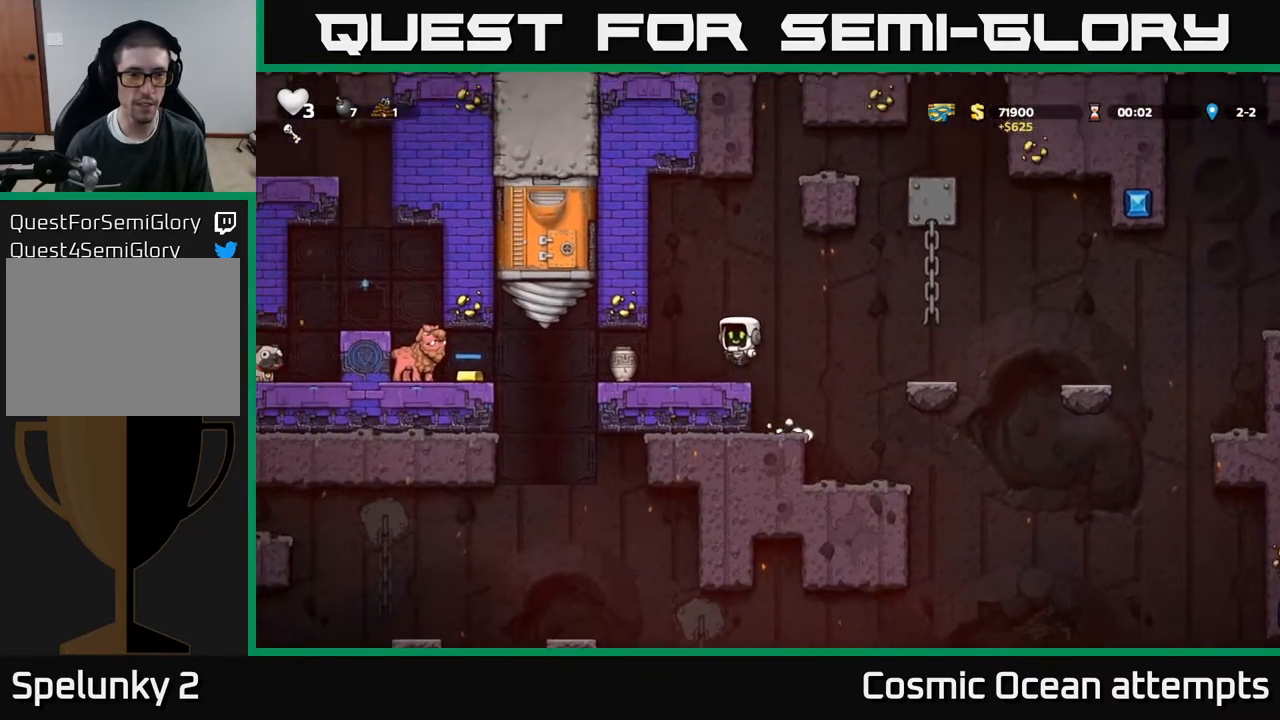
{"buttons": ["A", "DPAD_RIGHT"], "right_stick": "center", "events": [[300, "A", "down"], [300, "DPAD_RIGHT", "down"]]}
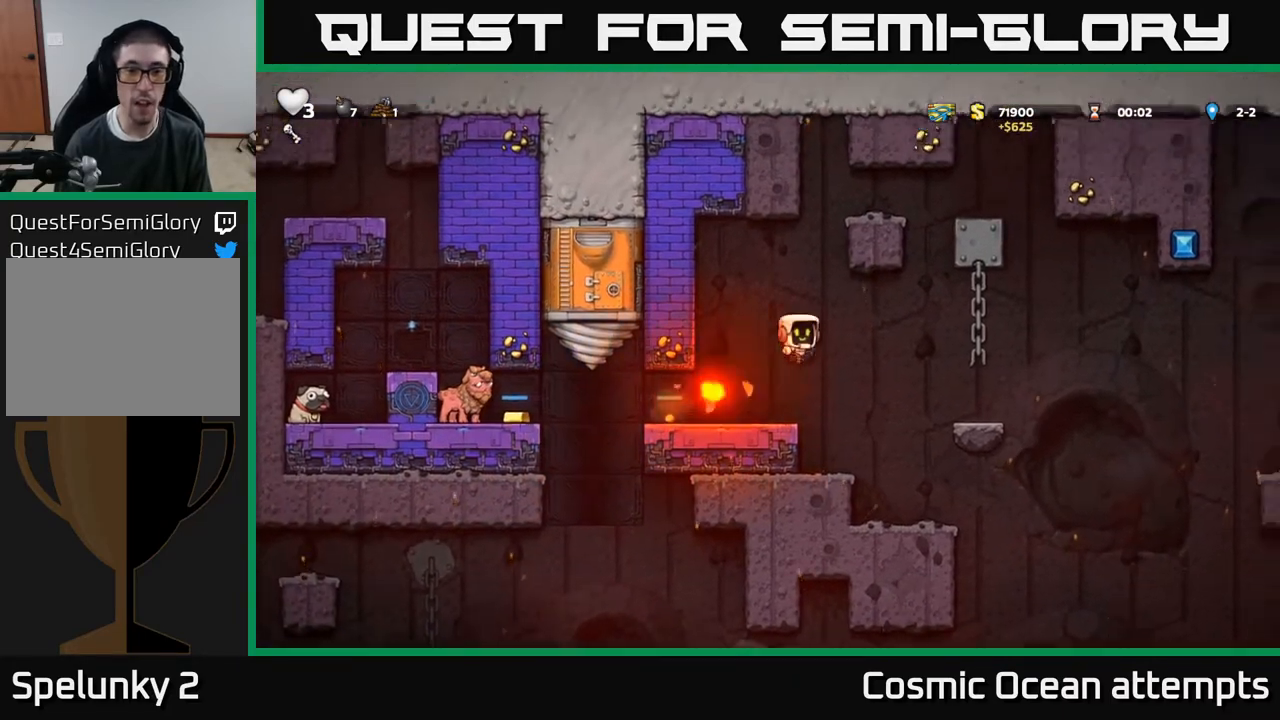
{"buttons": ["DPAD_LEFT"], "right_stick": "center", "events": [[50, "DPAD_RIGHT", "up"], [83, "A", "up"], [350, "DPAD_RIGHT", "down"], [450, "DPAD_RIGHT", "up"], [500, "DPAD_LEFT", "down"]]}
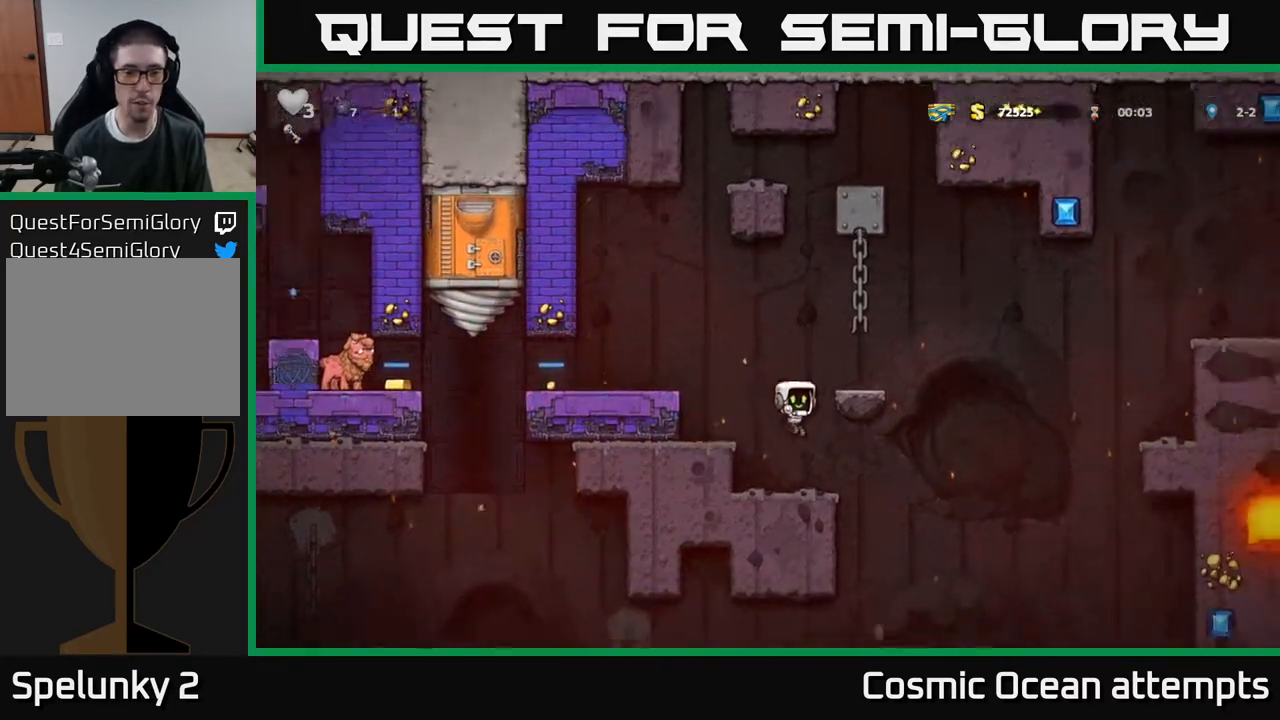
{"buttons": [], "right_stick": "center", "events": [[150, "DPAD_LEFT", "up"]]}
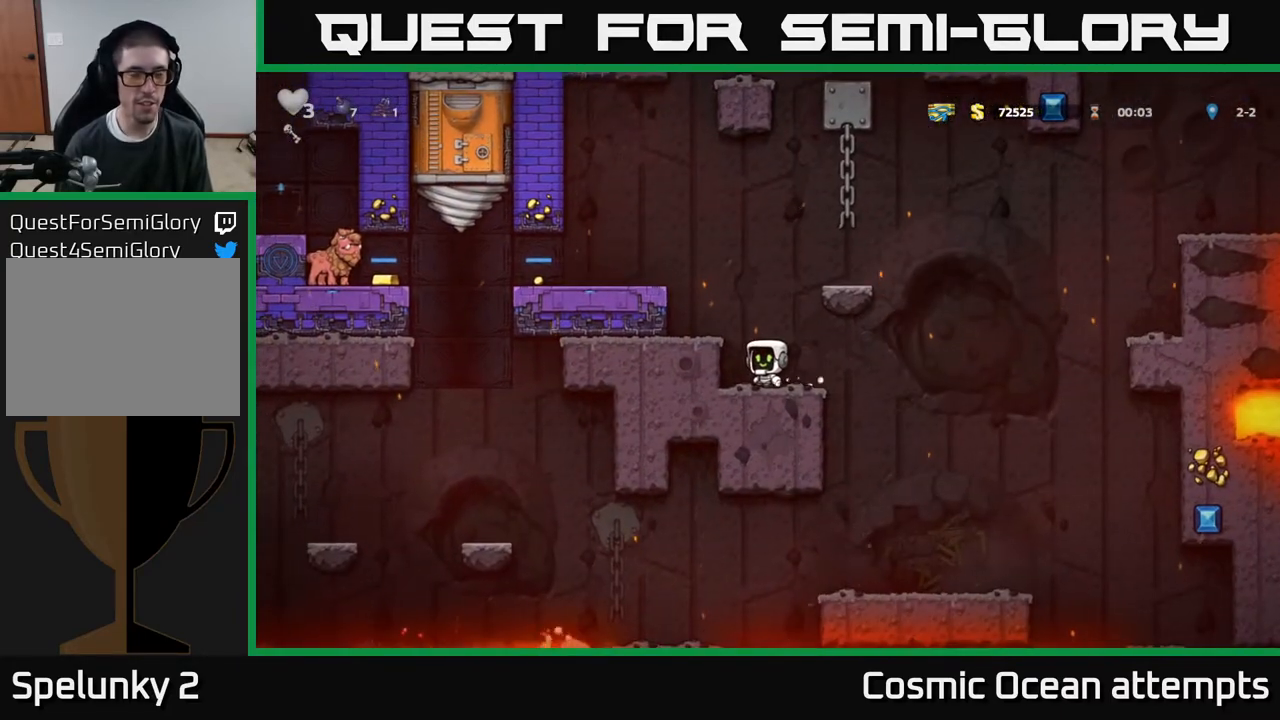
{"buttons": [], "right_stick": "center", "events": [[50, "DPAD_LEFT", "down"], [183, "DPAD_LEFT", "up"]]}
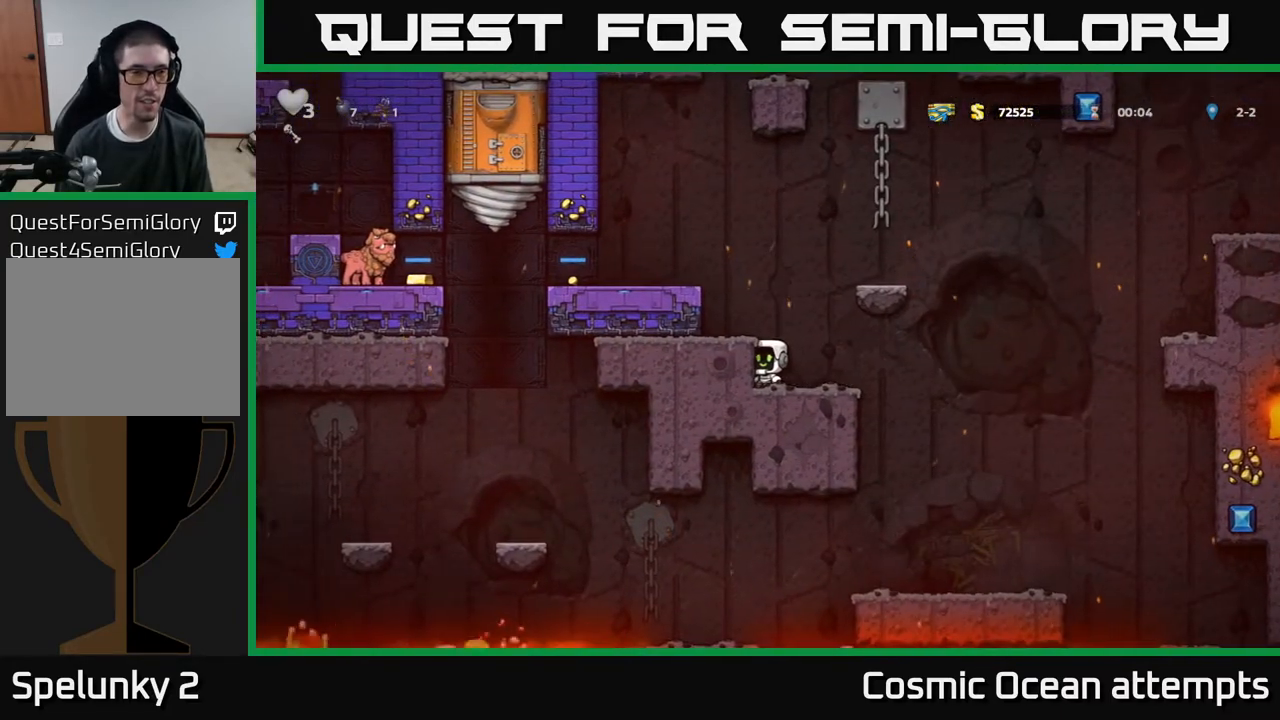
{"buttons": [], "right_stick": "center", "events": []}
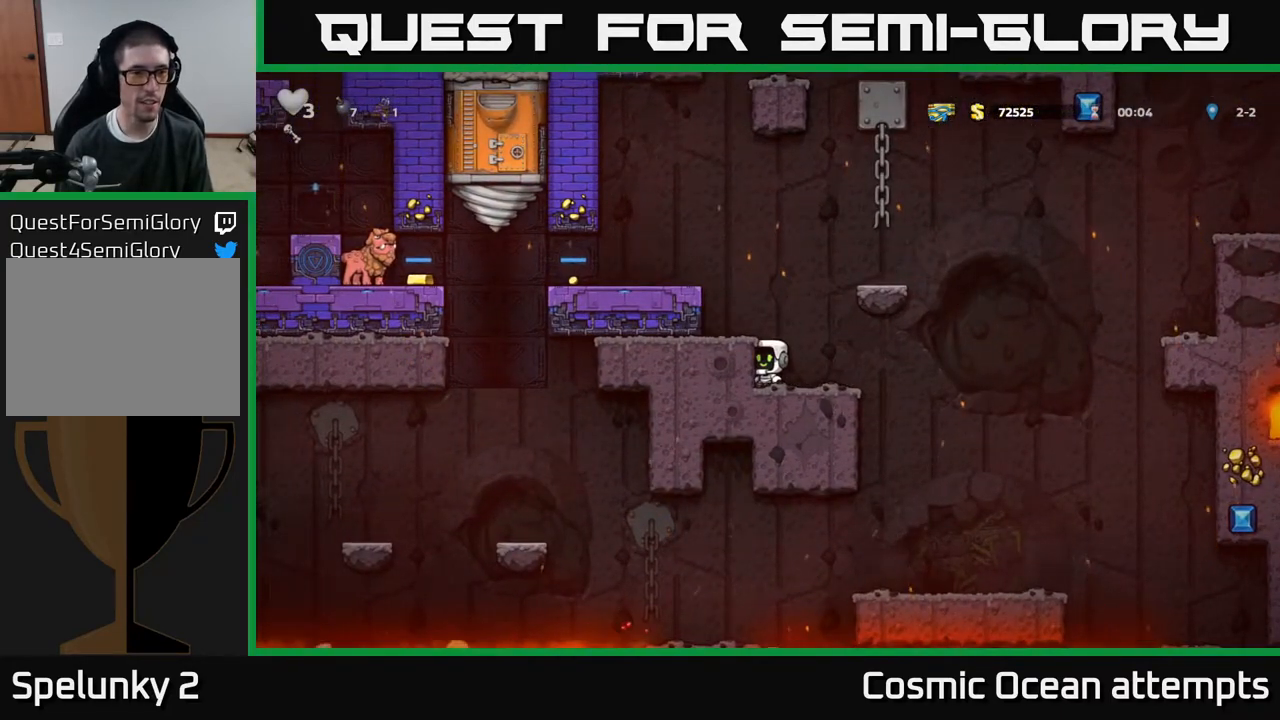
{"buttons": [], "right_stick": "center", "events": []}
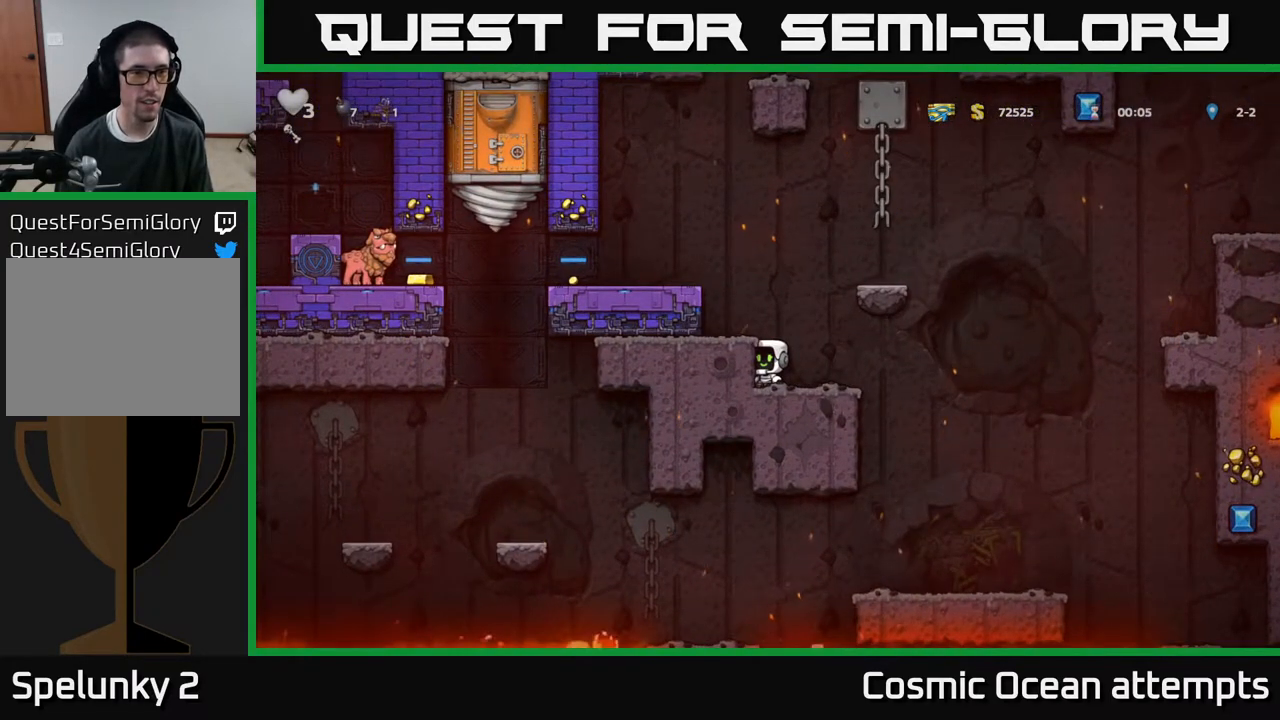
{"buttons": [], "right_stick": "center", "events": []}
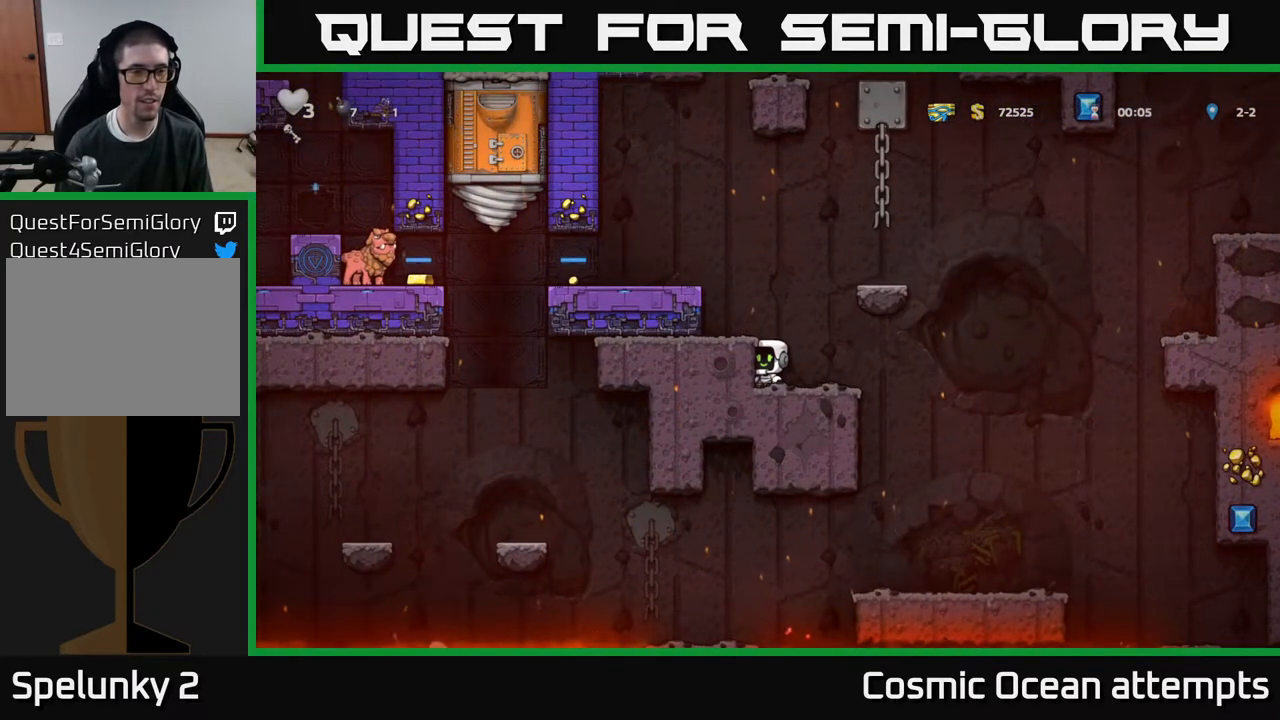
{"buttons": [], "right_stick": "center", "events": []}
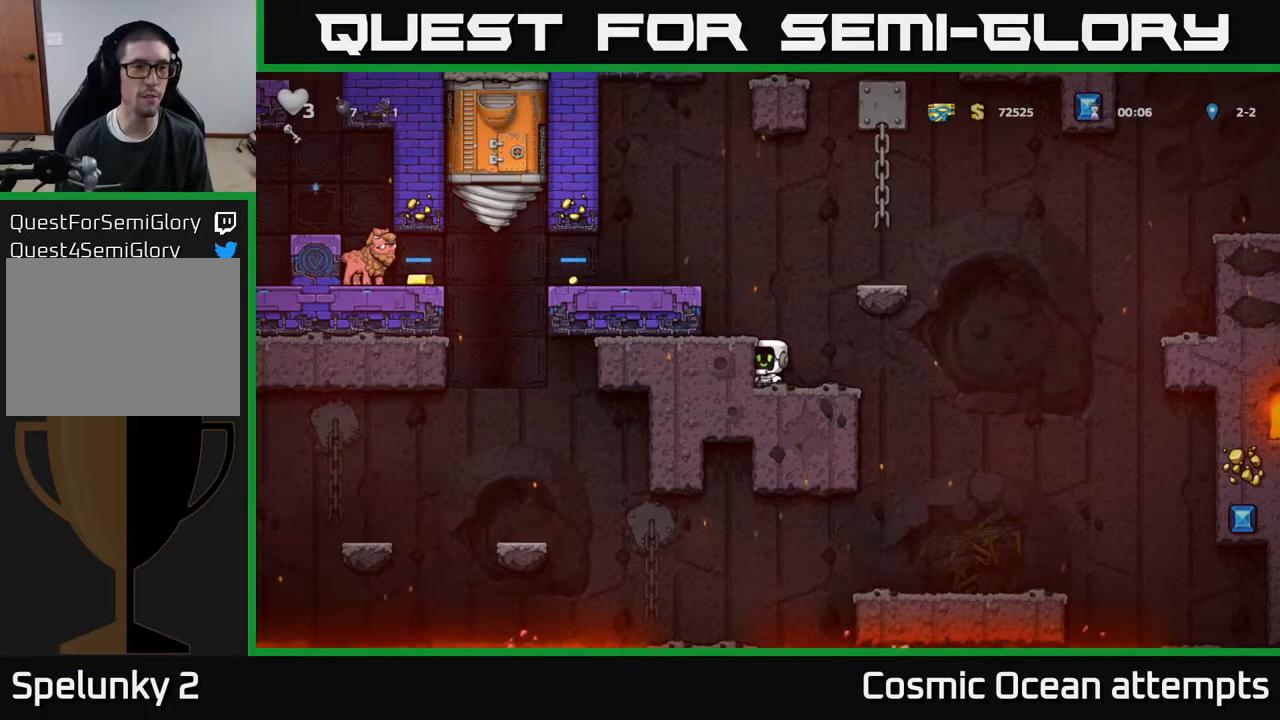
{"buttons": [], "right_stick": "center", "events": []}
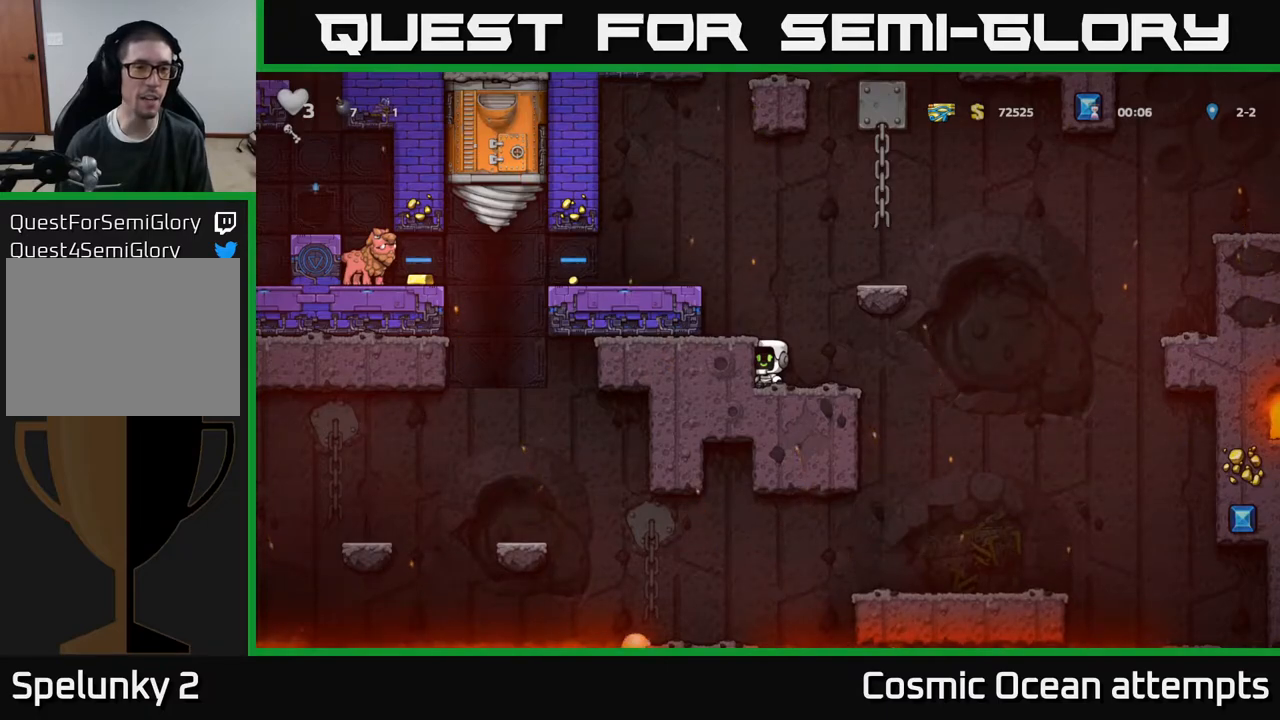
{"buttons": [], "right_stick": "center", "events": []}
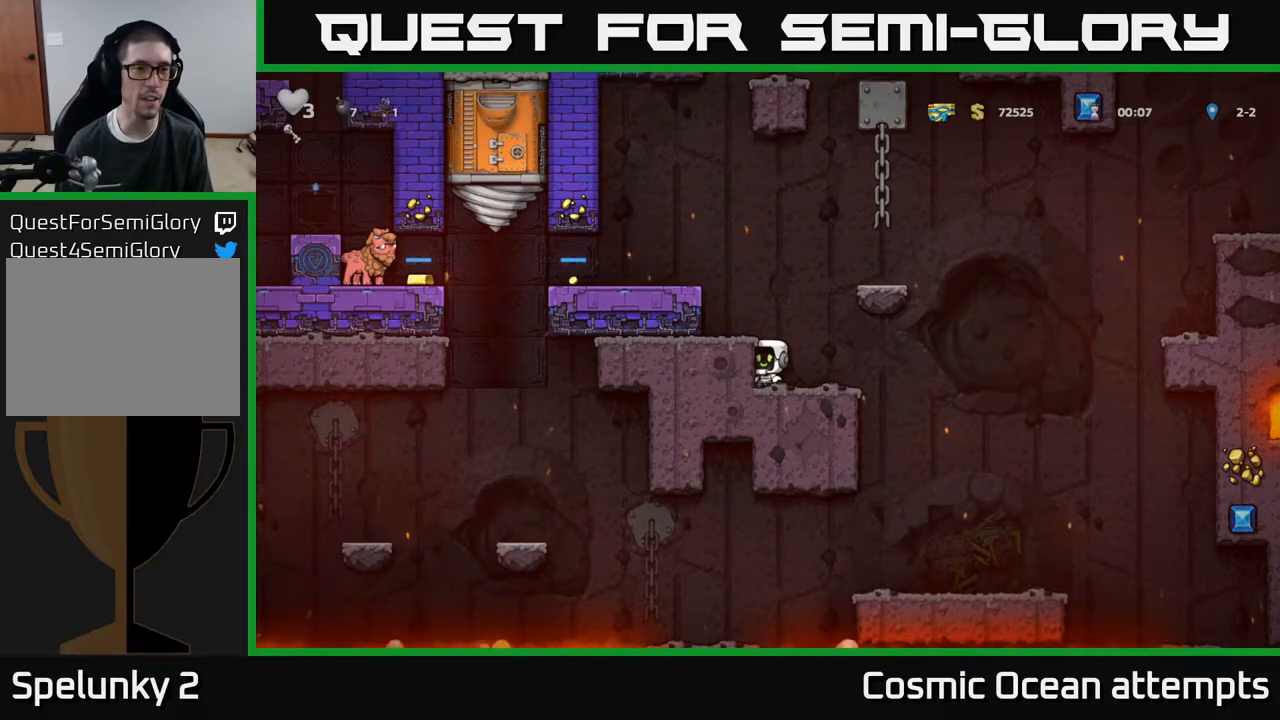
{"buttons": [], "right_stick": "center", "events": [[250, "A", "down"], [317, "DPAD_LEFT", "down"], [433, "A", "up"], [450, "DPAD_LEFT", "up"]]}